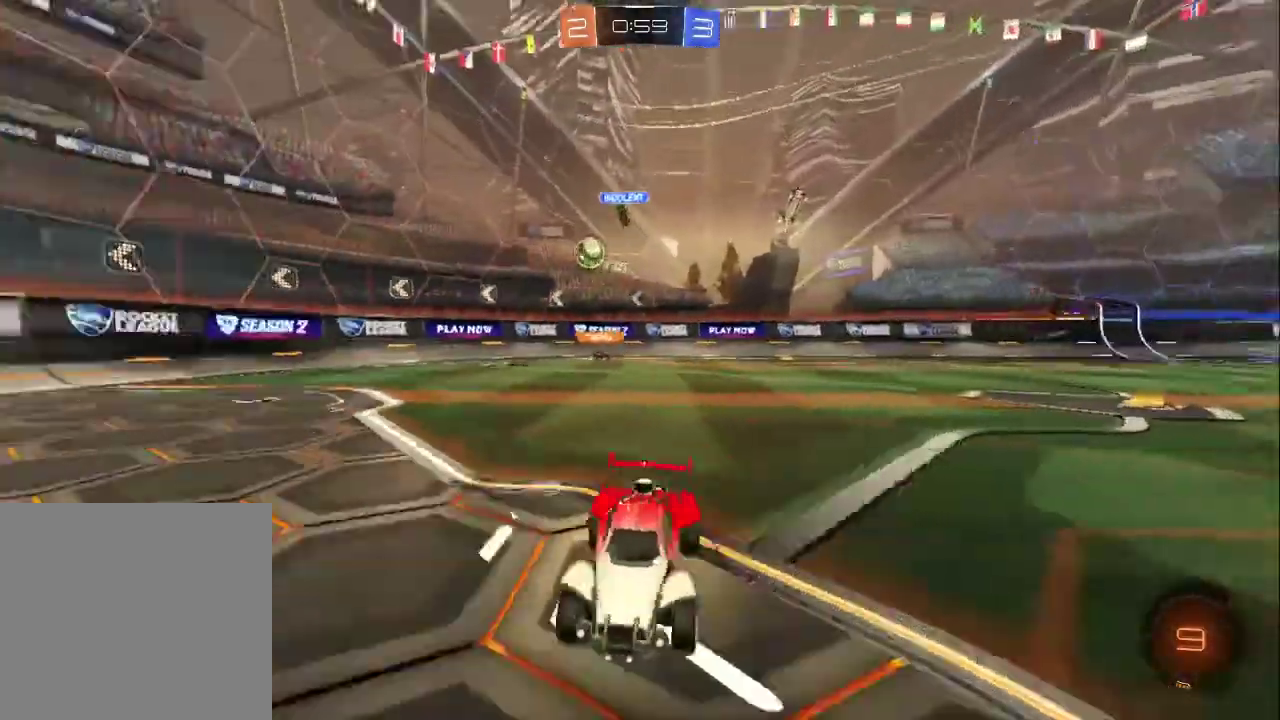
Gameplay with a controller (PlayStation layout); each line is a JSON object with the inputs held at the frame after it. "events" lists button and stick changes between this image and that frame as [ms after this image, input, new state], when the widget could be followed in between. Not read: L1 R1.
{"buttons": ["R2"], "left_stick": "right", "right_stick": "center", "events": []}
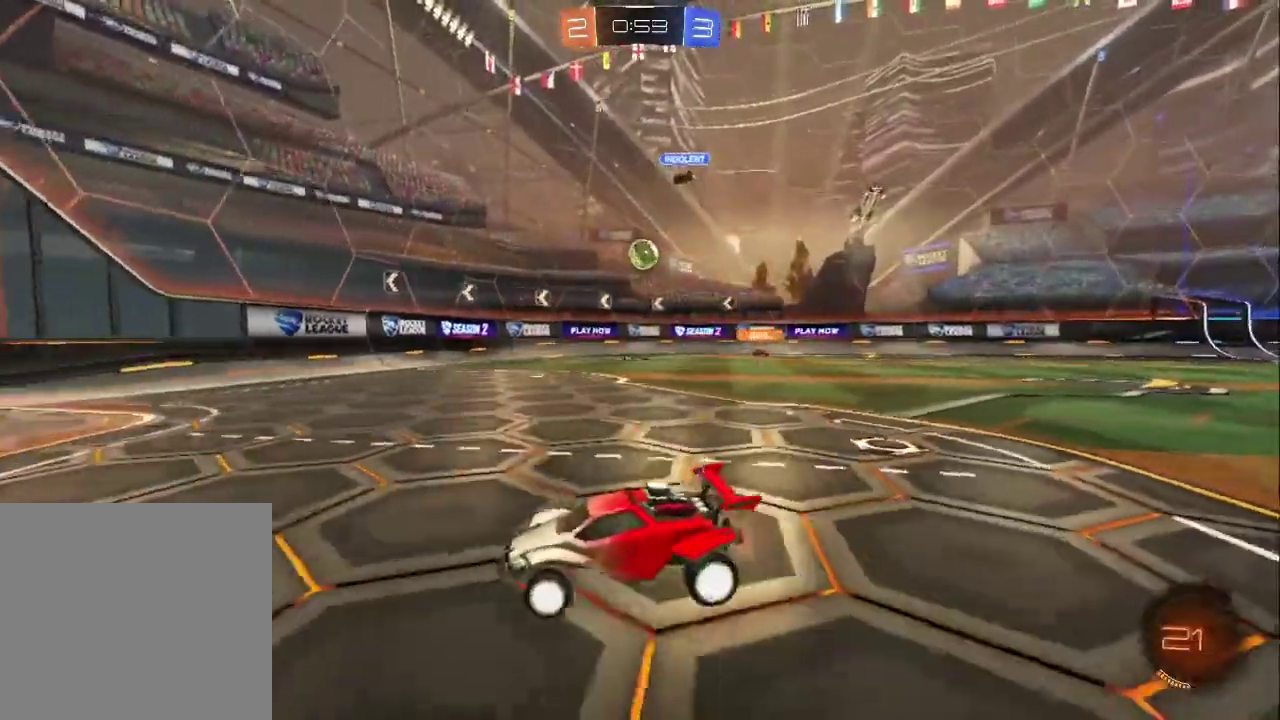
{"buttons": ["R2"], "left_stick": "up-left", "right_stick": "center", "events": [[450, "left_stick", "up-left"]]}
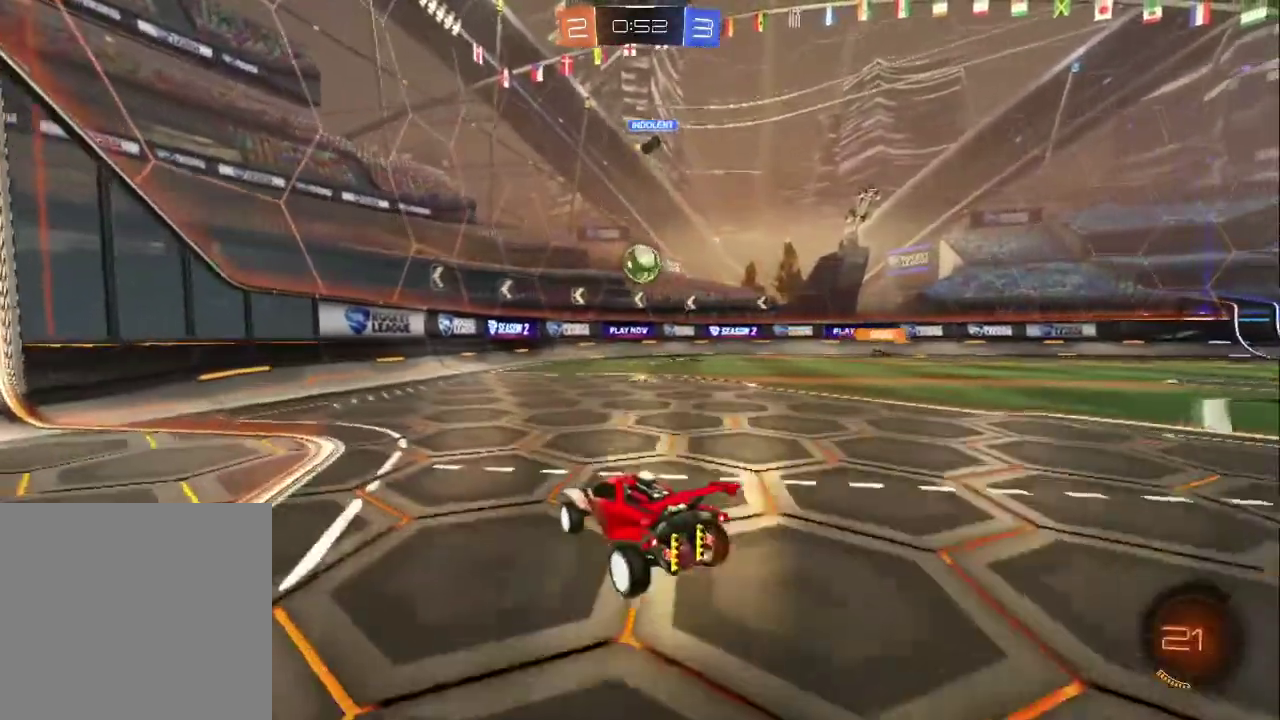
{"buttons": ["R2"], "left_stick": "down-right", "right_stick": "center", "events": [[17, "CIRCLE", "down"], [117, "left_stick", "center"], [167, "CIRCLE", "up"], [350, "left_stick", "right"], [500, "left_stick", "down-right"]]}
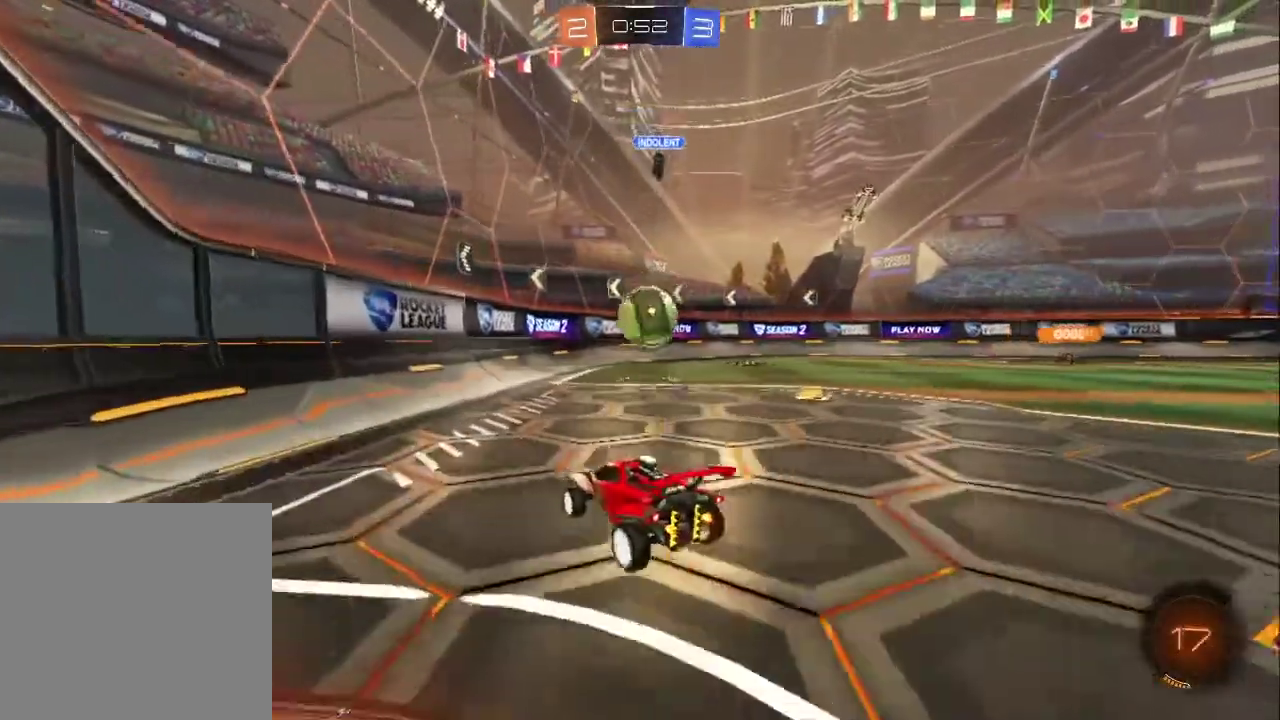
{"buttons": ["CROSS", "R2"], "left_stick": "up-right", "right_stick": "center", "events": [[50, "left_stick", "up-left"], [100, "CROSS", "down"], [283, "CROSS", "up"], [300, "left_stick", "up-right"], [417, "CROSS", "down"]]}
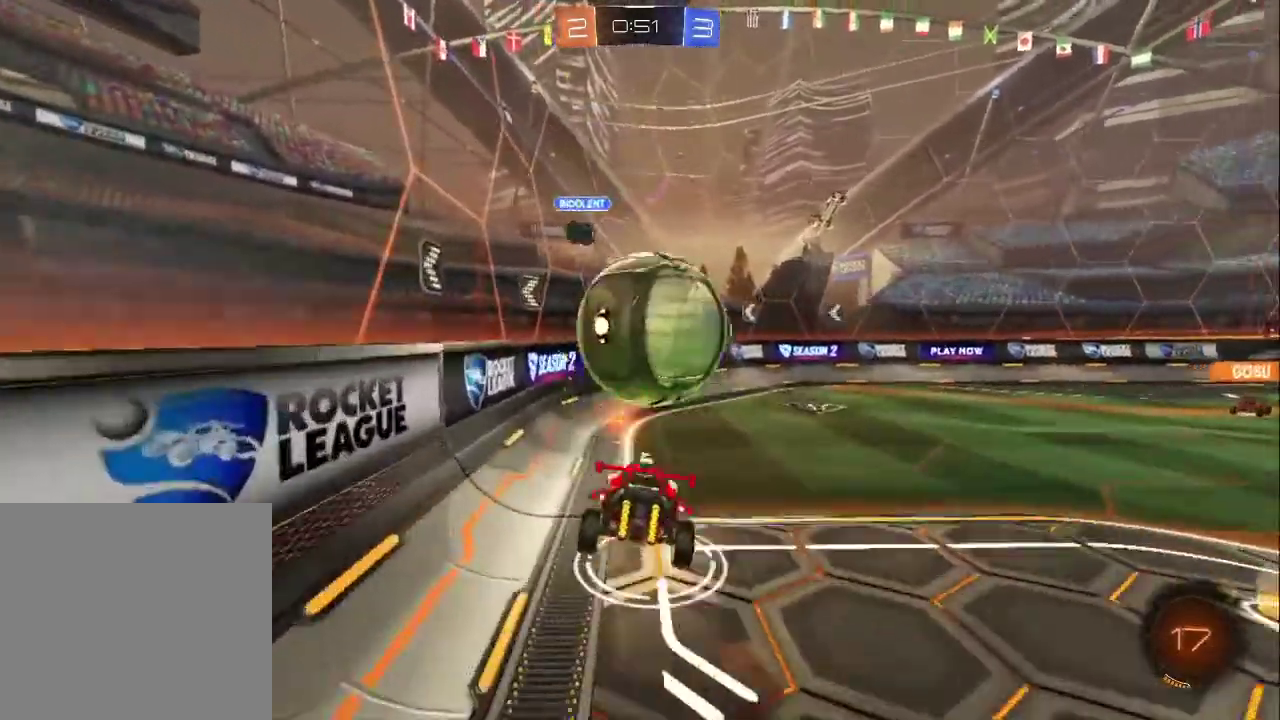
{"buttons": [], "left_stick": "right", "right_stick": "center", "events": [[33, "CROSS", "up"], [167, "R2", "up"], [167, "left_stick", "down-left"], [283, "left_stick", "right"]]}
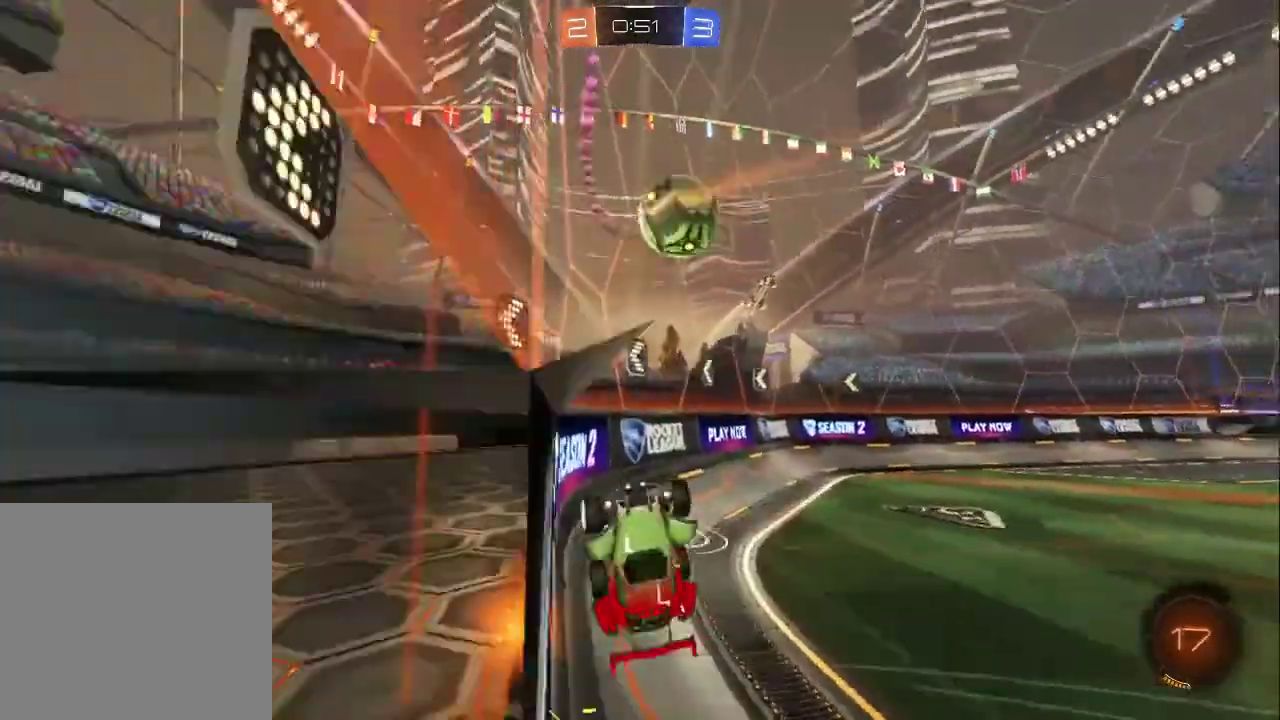
{"buttons": ["CROSS"], "left_stick": "center", "right_stick": "center", "events": [[250, "left_stick", "center"], [500, "CROSS", "down"]]}
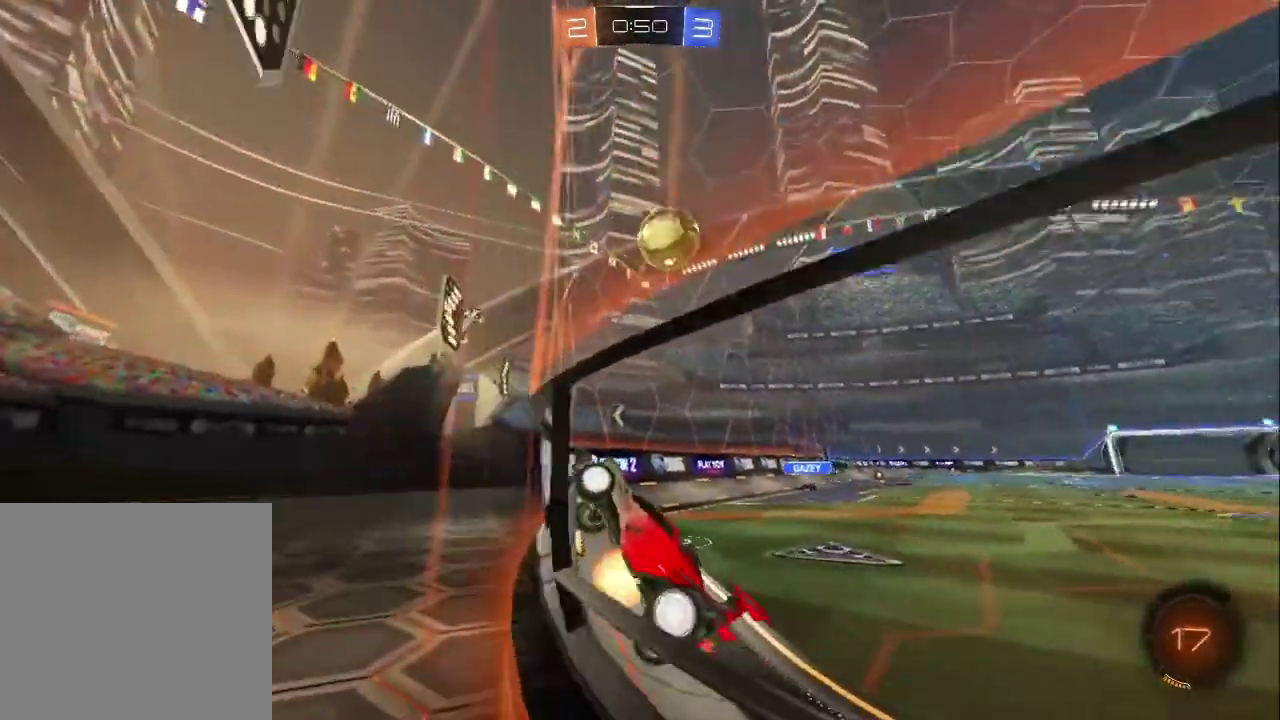
{"buttons": ["R2"], "left_stick": "right", "right_stick": "center", "events": [[33, "left_stick", "up-left"], [150, "CROSS", "up"], [167, "left_stick", "left"], [283, "left_stick", "up-left"], [383, "left_stick", "down-left"], [433, "R2", "down"], [500, "left_stick", "right"]]}
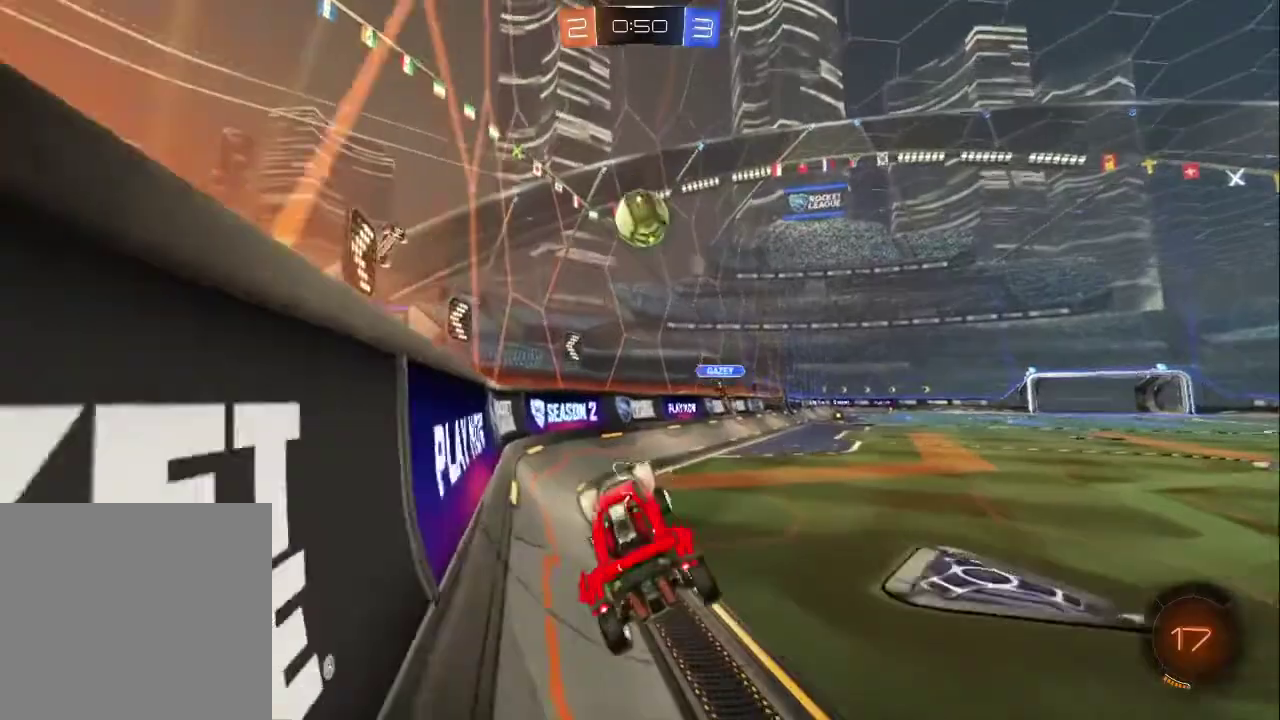
{"buttons": ["R2"], "left_stick": "center", "right_stick": "center", "events": [[50, "left_stick", "down-right"], [267, "left_stick", "up-left"], [350, "left_stick", "center"]]}
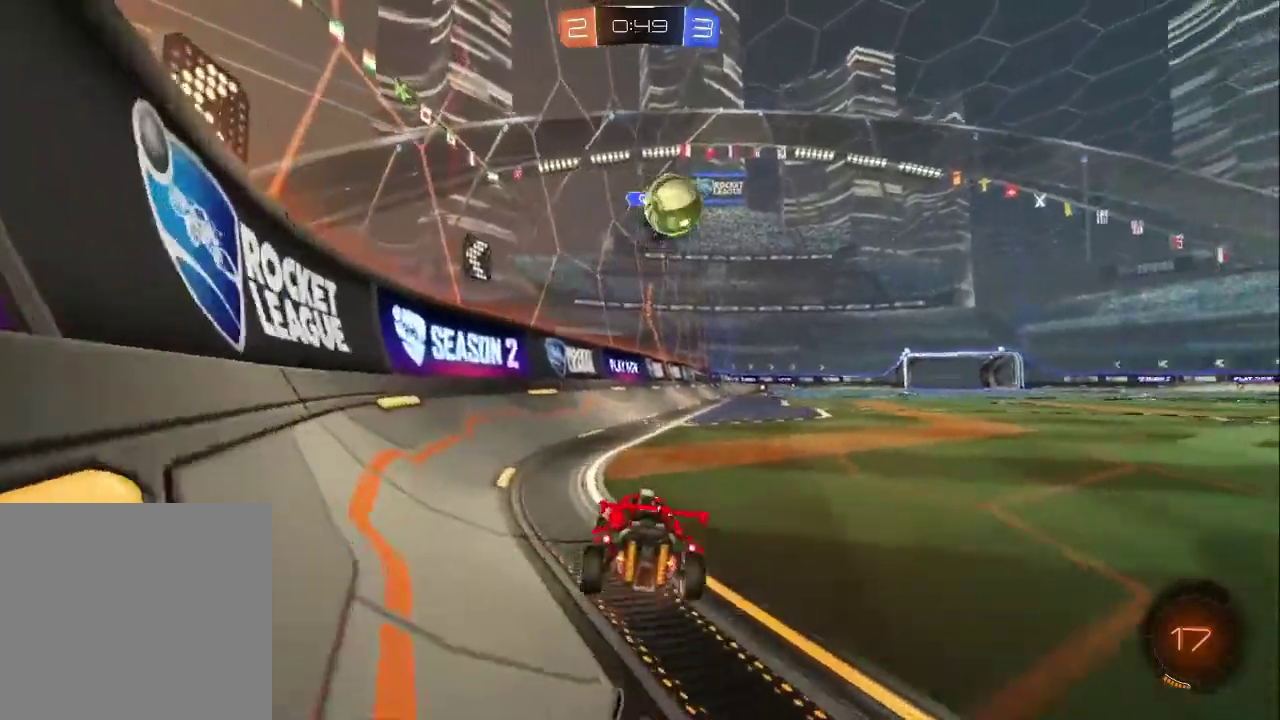
{"buttons": ["TRIANGLE", "R2"], "left_stick": "center", "right_stick": "center", "events": [[300, "left_stick", "down-right"], [350, "TRIANGLE", "down"], [450, "TRIANGLE", "up"], [500, "TRIANGLE", "down"], [500, "left_stick", "center"]]}
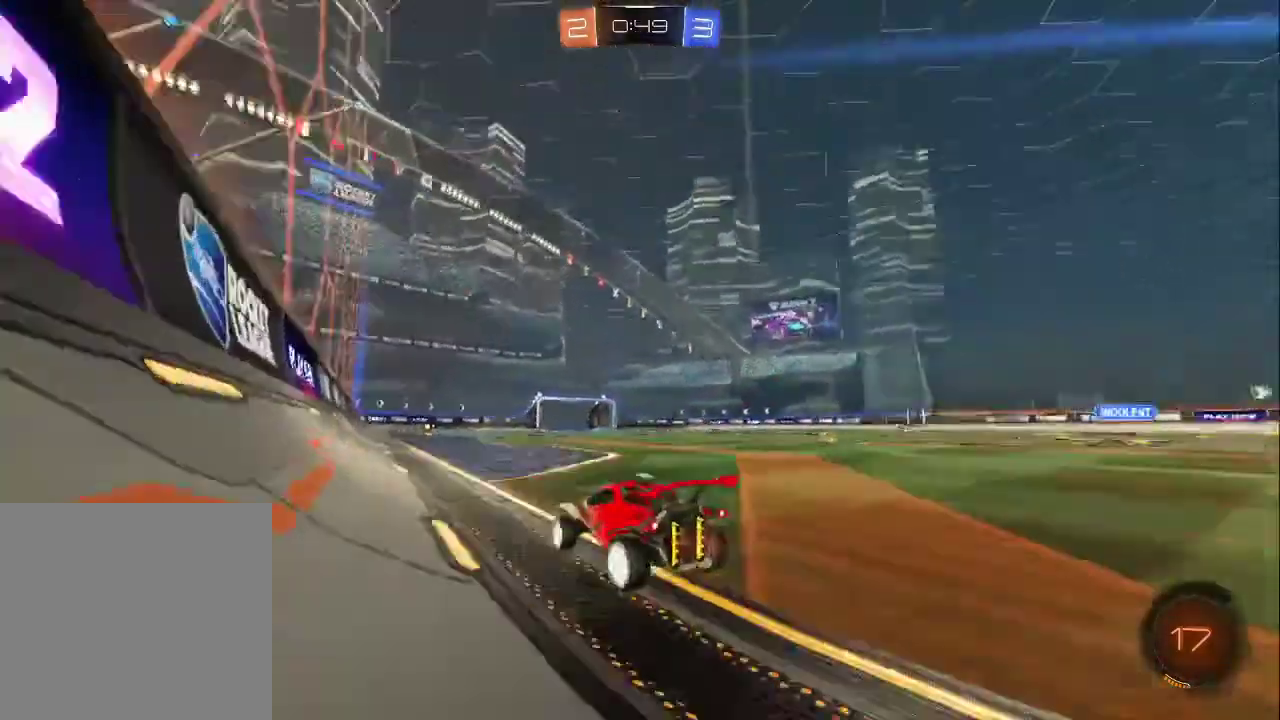
{"buttons": ["R2"], "left_stick": "right", "right_stick": "center", "events": [[100, "TRIANGLE", "up"], [217, "left_stick", "down-right"], [317, "left_stick", "center"], [433, "left_stick", "right"]]}
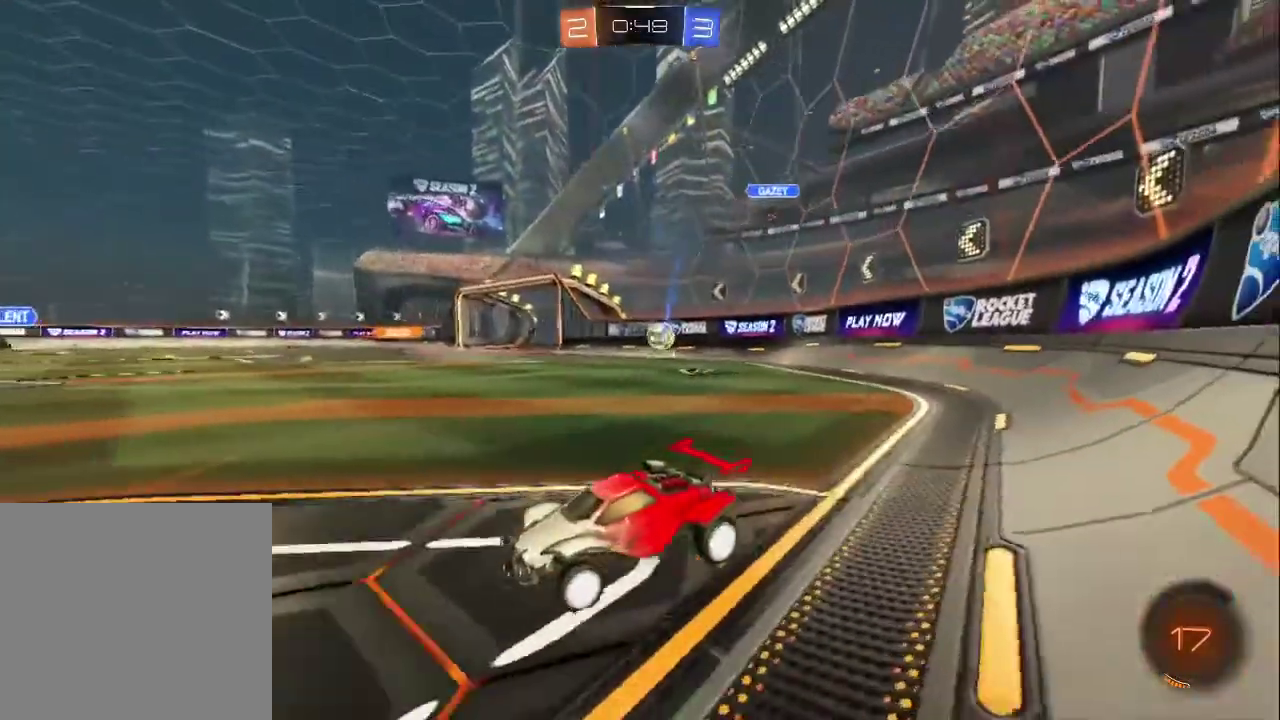
{"buttons": ["R2"], "left_stick": "right", "right_stick": "center", "events": []}
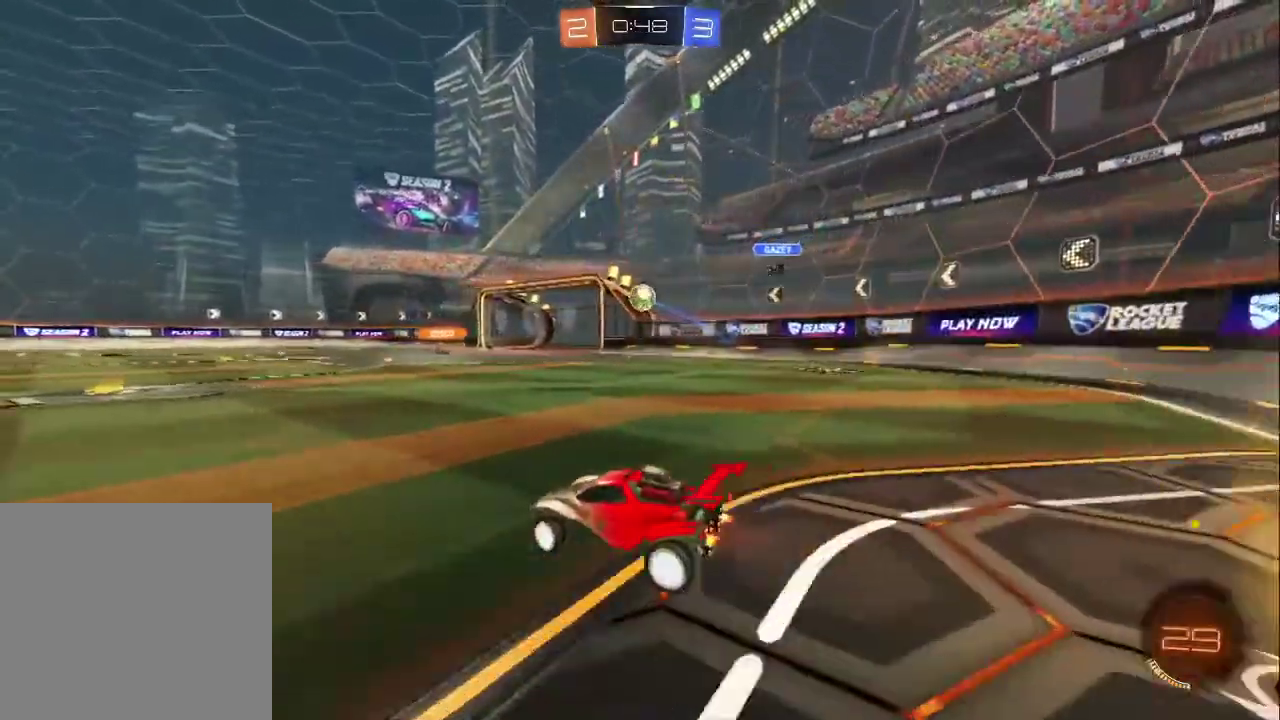
{"buttons": ["R2"], "left_stick": "right", "right_stick": "center", "events": []}
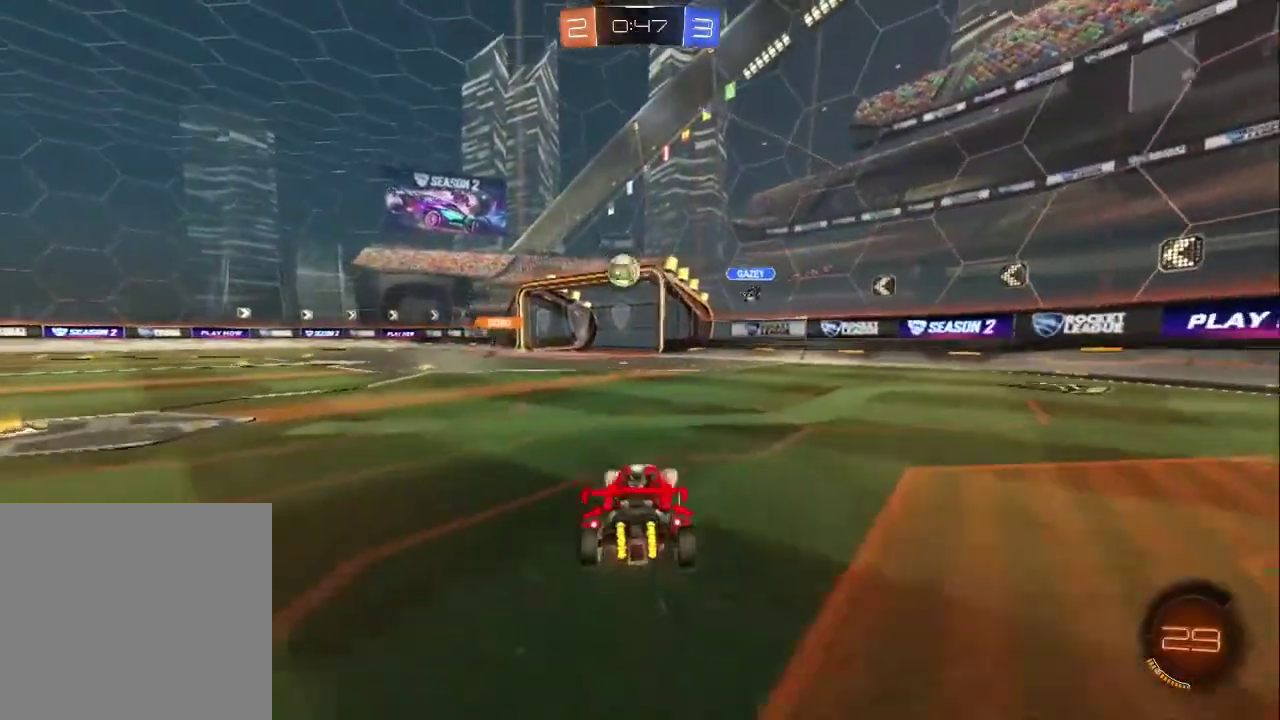
{"buttons": ["R2"], "left_stick": "right", "right_stick": "center", "events": []}
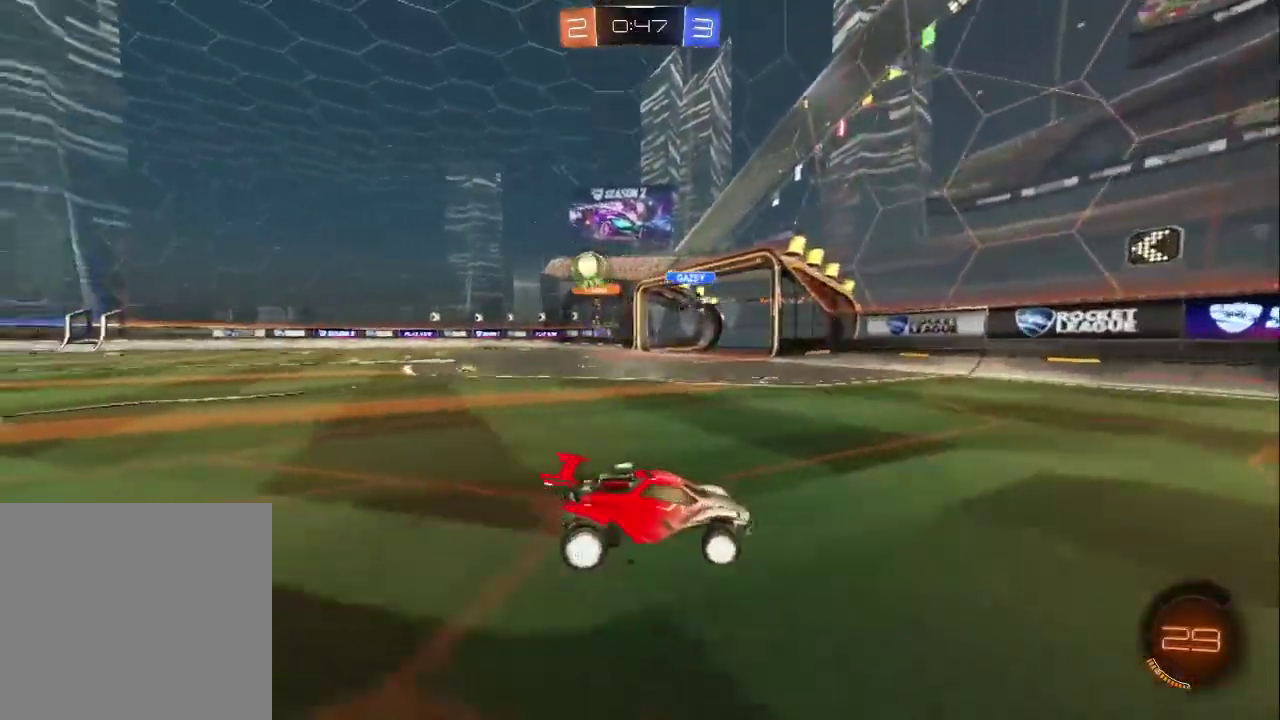
{"buttons": ["R2"], "left_stick": "right", "right_stick": "center", "events": []}
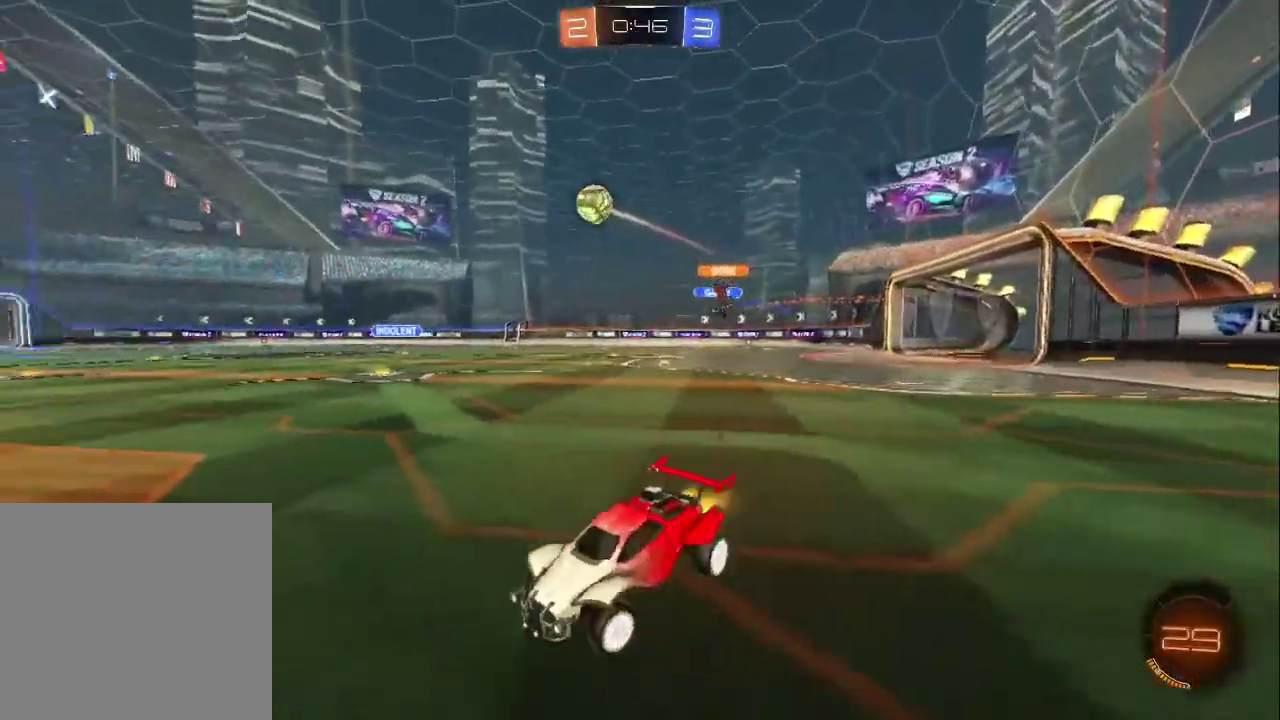
{"buttons": ["CROSS", "CIRCLE", "R2", "L3"], "left_stick": "down-right", "right_stick": "center", "events": [[17, "CIRCLE", "down"], [267, "CIRCLE", "up"], [300, "left_stick", "up-right"], [317, "CROSS", "down"], [383, "CROSS", "up"], [450, "CROSS", "down"], [467, "L3", "down"], [467, "left_stick", "down-right"], [500, "CIRCLE", "down"]]}
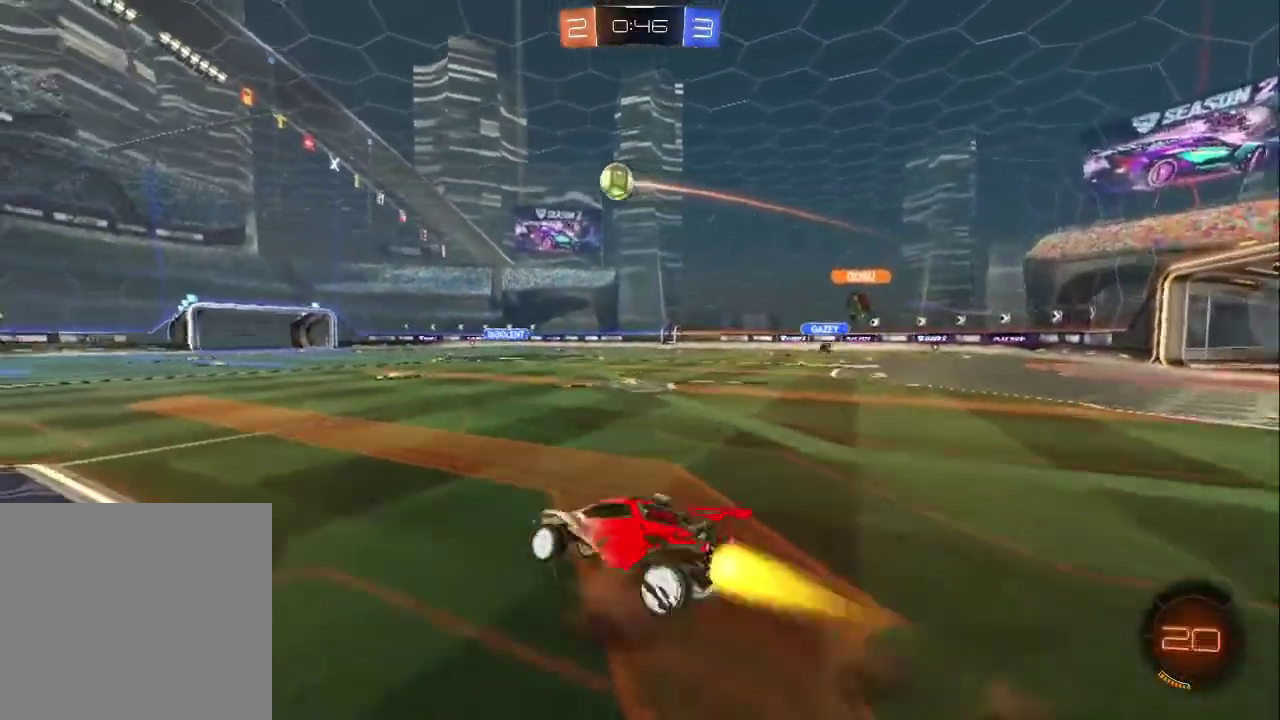
{"buttons": ["CIRCLE", "R2"], "left_stick": "down-right", "right_stick": "center", "events": [[83, "CROSS", "up"], [117, "L3", "up"]]}
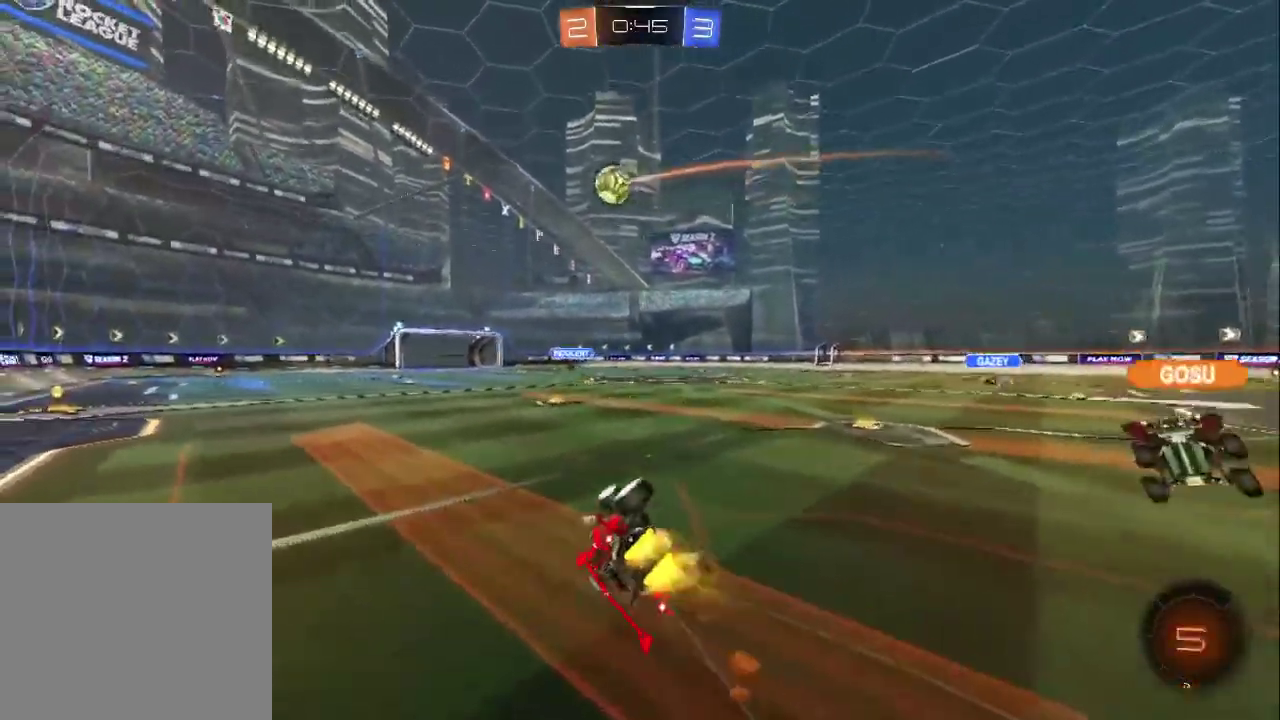
{"buttons": ["CIRCLE", "R2"], "left_stick": "up-left", "right_stick": "center", "events": [[283, "left_stick", "center"], [417, "left_stick", "up-left"]]}
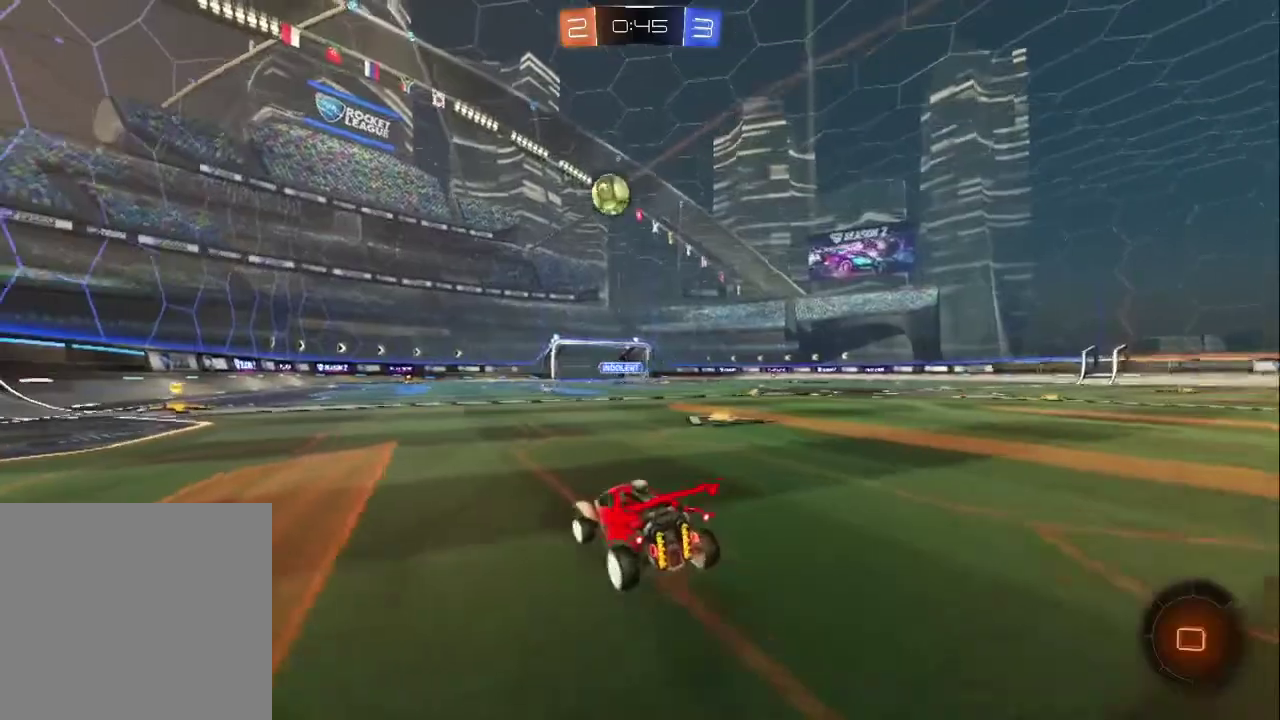
{"buttons": ["R2"], "left_stick": "right", "right_stick": "center", "events": [[83, "CIRCLE", "up"], [250, "left_stick", "center"], [450, "left_stick", "right"]]}
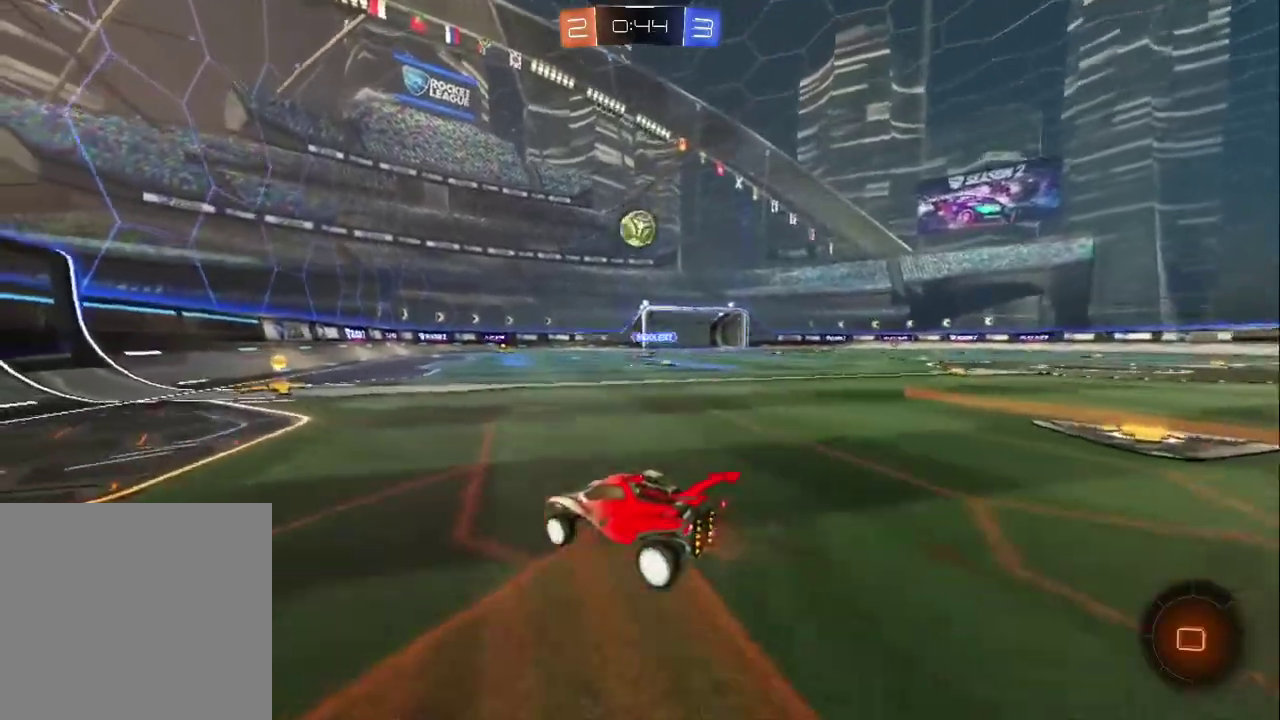
{"buttons": ["R2"], "left_stick": "up-left", "right_stick": "center", "events": [[233, "left_stick", "up-left"]]}
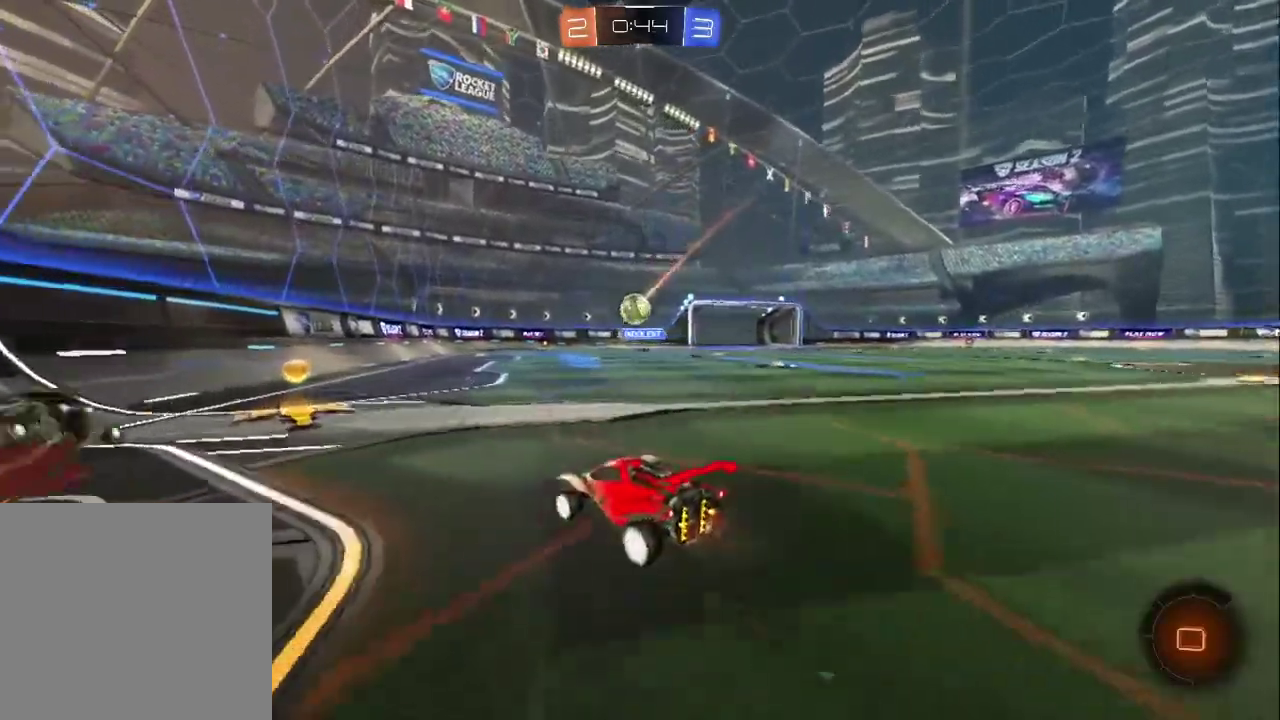
{"buttons": [], "left_stick": "up", "right_stick": "center", "events": [[100, "CROSS", "down"], [117, "left_stick", "up"], [150, "CROSS", "up"], [217, "CROSS", "down"], [317, "CROSS", "up"], [367, "R2", "up"]]}
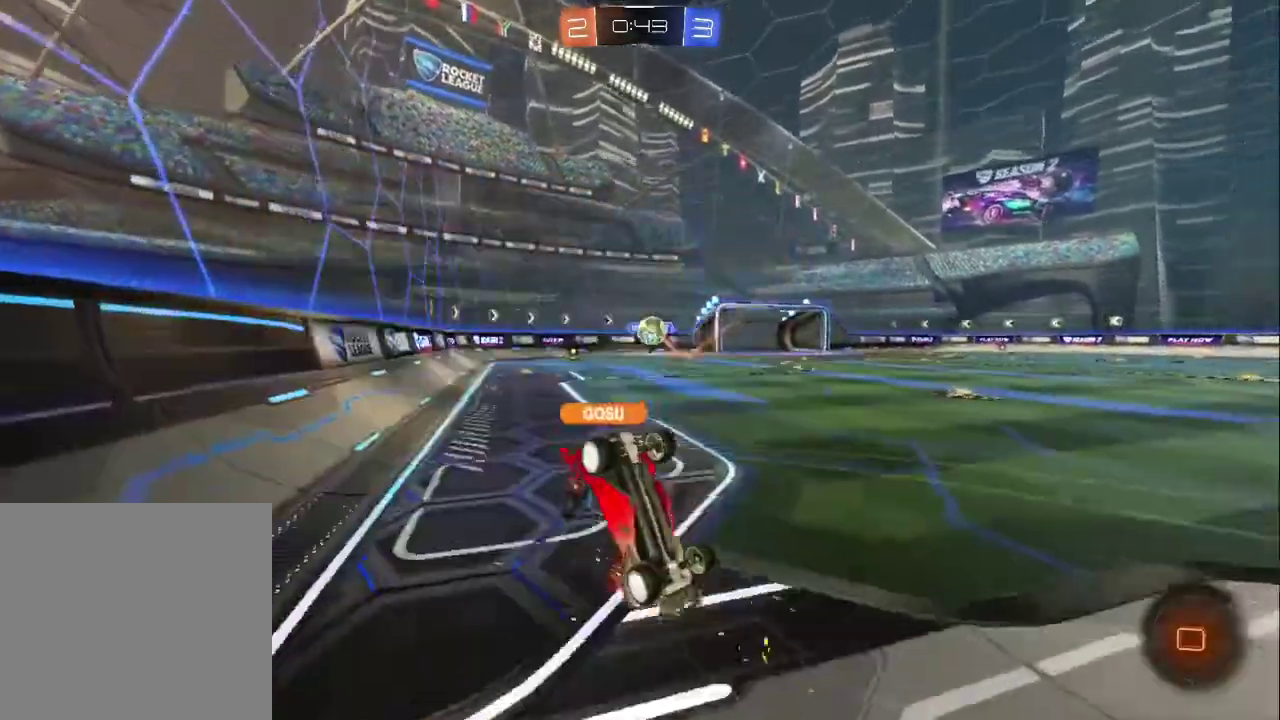
{"buttons": ["R2"], "left_stick": "up-left", "right_stick": "center", "events": [[167, "left_stick", "up-left"], [217, "R2", "down"]]}
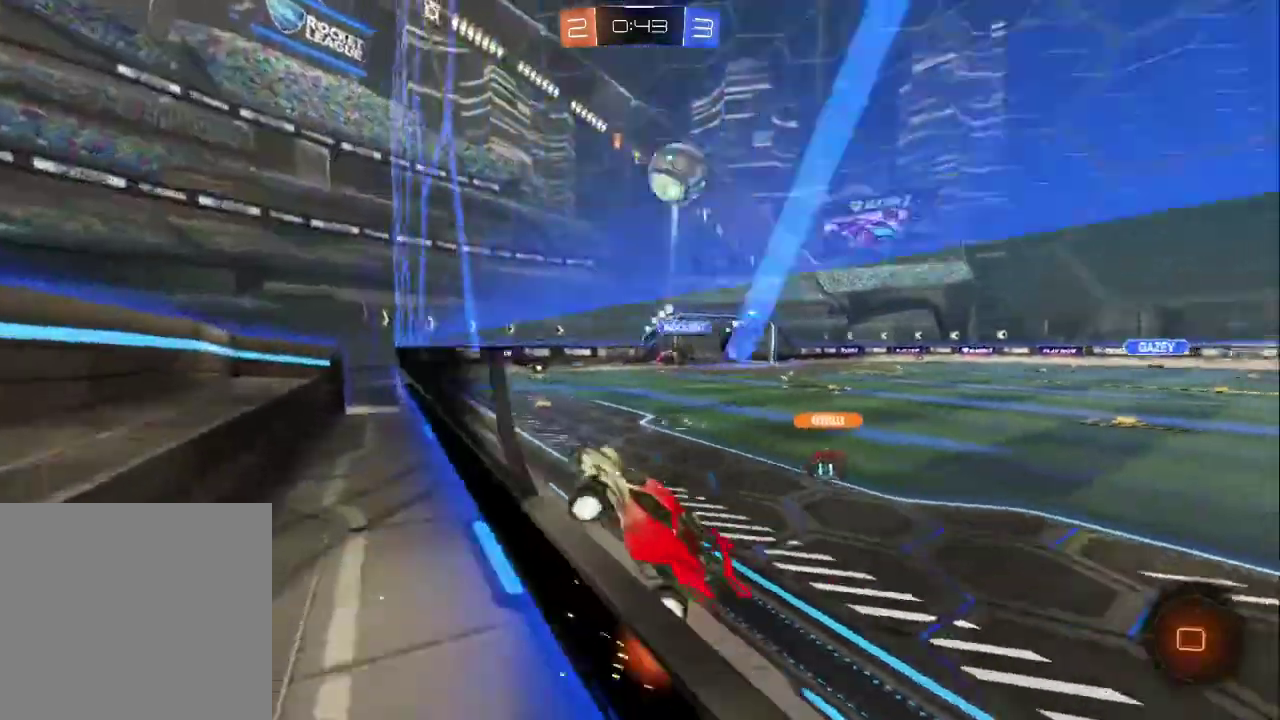
{"buttons": ["R2"], "left_stick": "up-left", "right_stick": "center", "events": []}
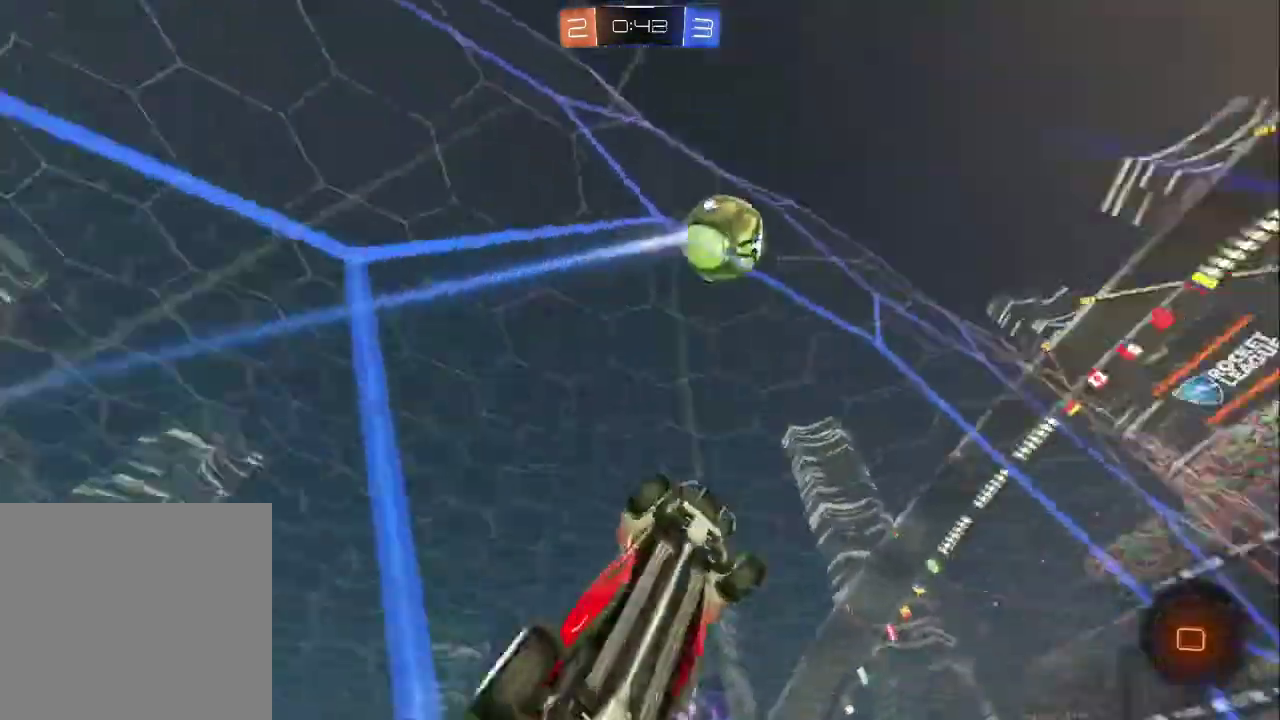
{"buttons": ["R2"], "left_stick": "up-left", "right_stick": "center", "events": [[250, "TRIANGLE", "down"], [367, "TRIANGLE", "up"]]}
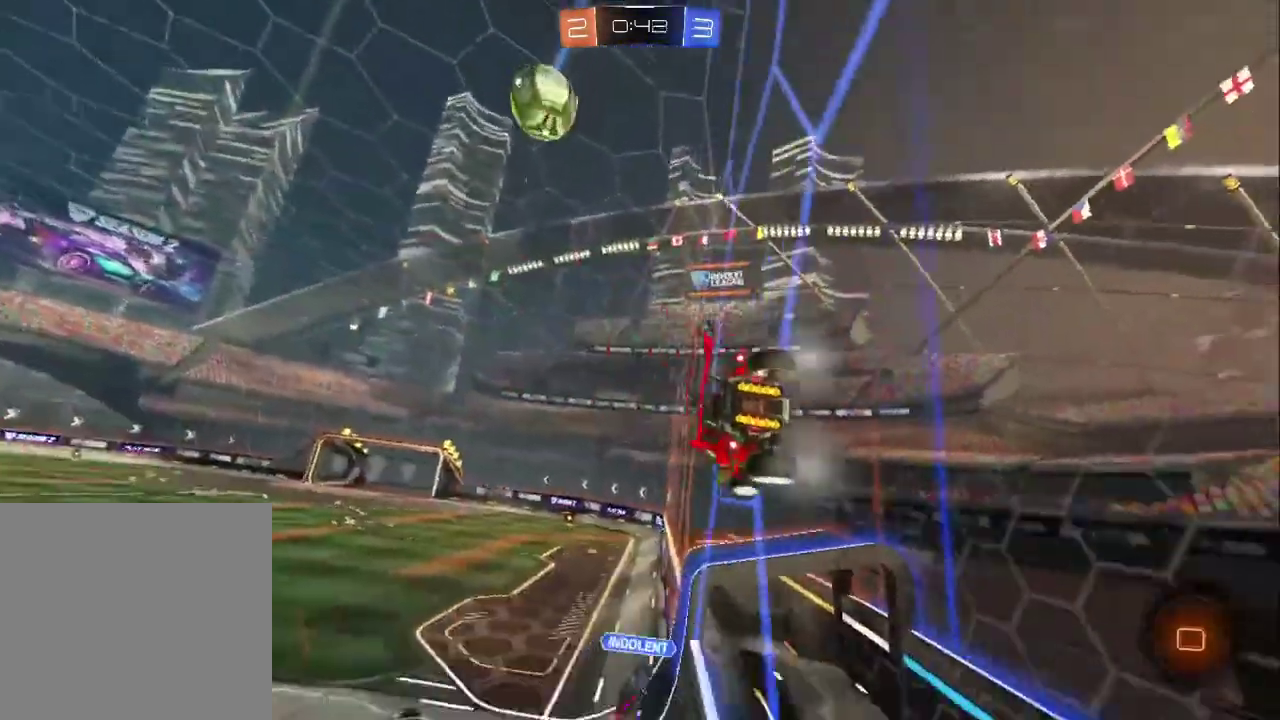
{"buttons": ["R2"], "left_stick": "center", "right_stick": "center", "events": [[150, "CROSS", "down"], [150, "left_stick", "down-right"], [283, "CROSS", "up"], [500, "left_stick", "center"]]}
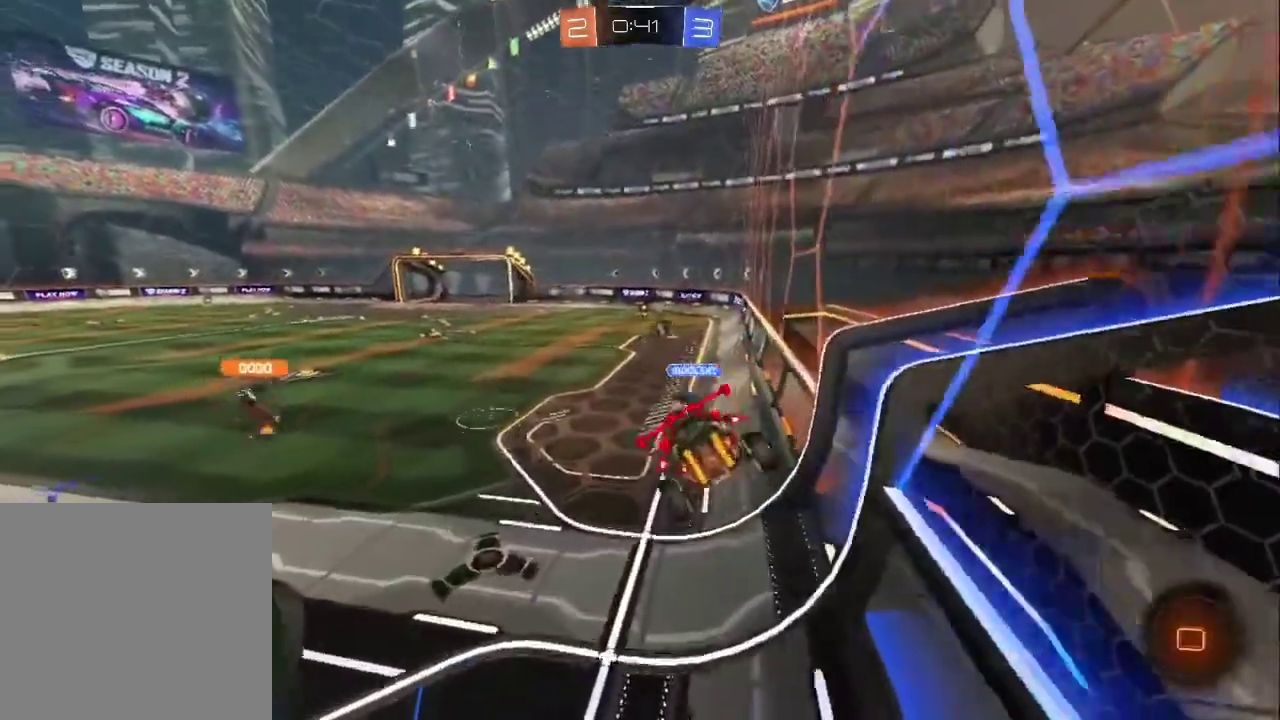
{"buttons": ["R2"], "left_stick": "up", "right_stick": "center", "events": [[267, "left_stick", "up"], [417, "CROSS", "down"], [500, "CROSS", "up"]]}
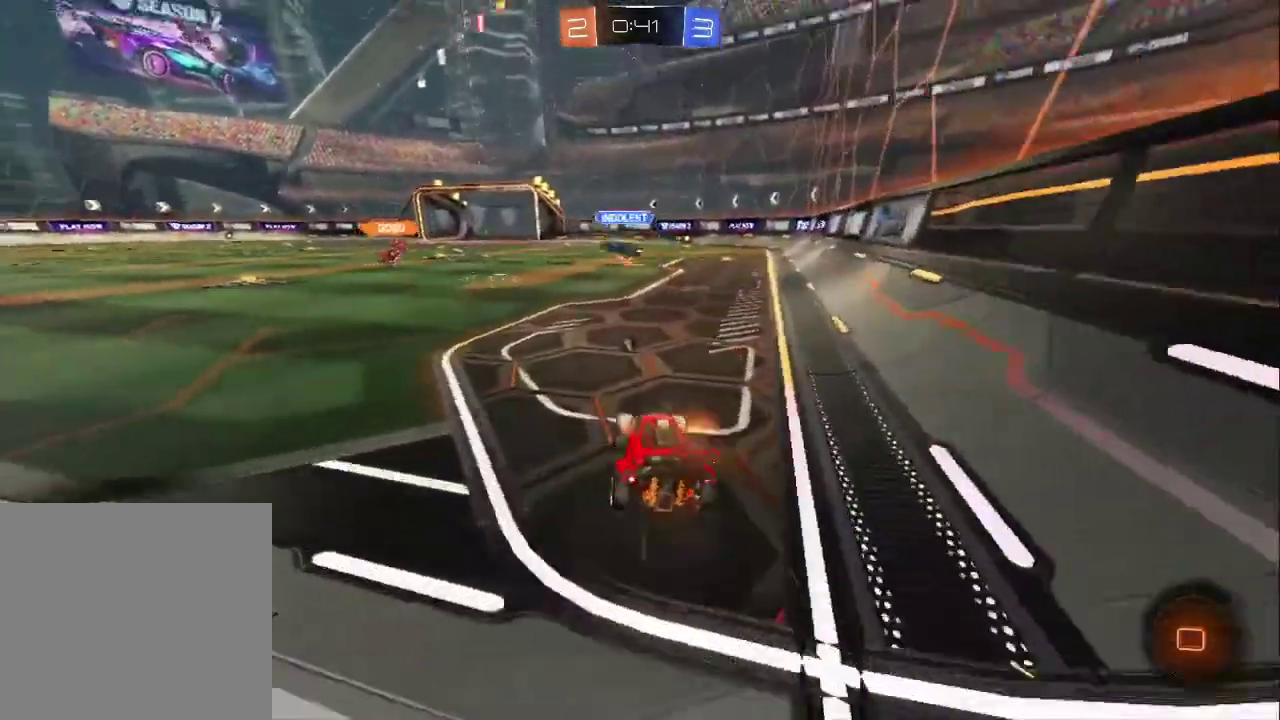
{"buttons": ["R2"], "left_stick": "up-right", "right_stick": "center", "events": [[67, "CROSS", "down"], [83, "left_stick", "up-right"], [133, "CROSS", "up"], [183, "CROSS", "down"], [267, "CROSS", "up"], [317, "CROSS", "down"], [467, "CROSS", "up"]]}
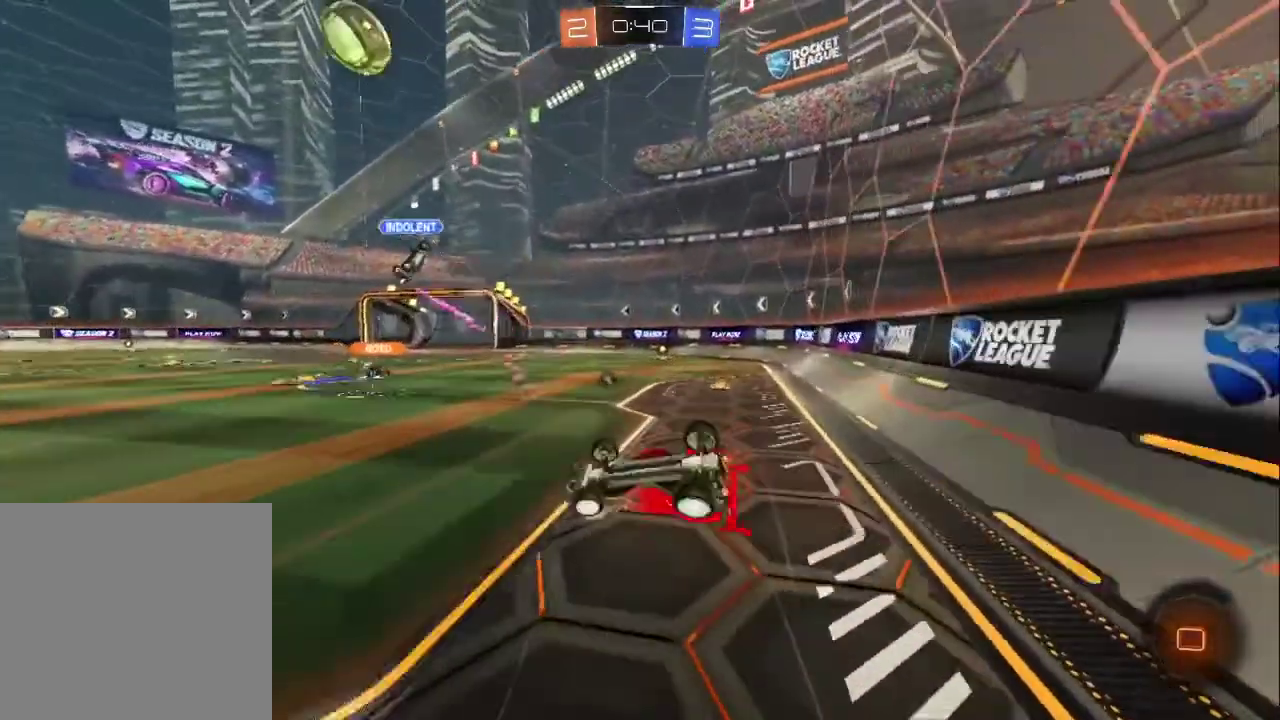
{"buttons": ["R2"], "left_stick": "center", "right_stick": "center", "events": [[100, "TRIANGLE", "down"], [217, "TRIANGLE", "up"], [333, "left_stick", "center"]]}
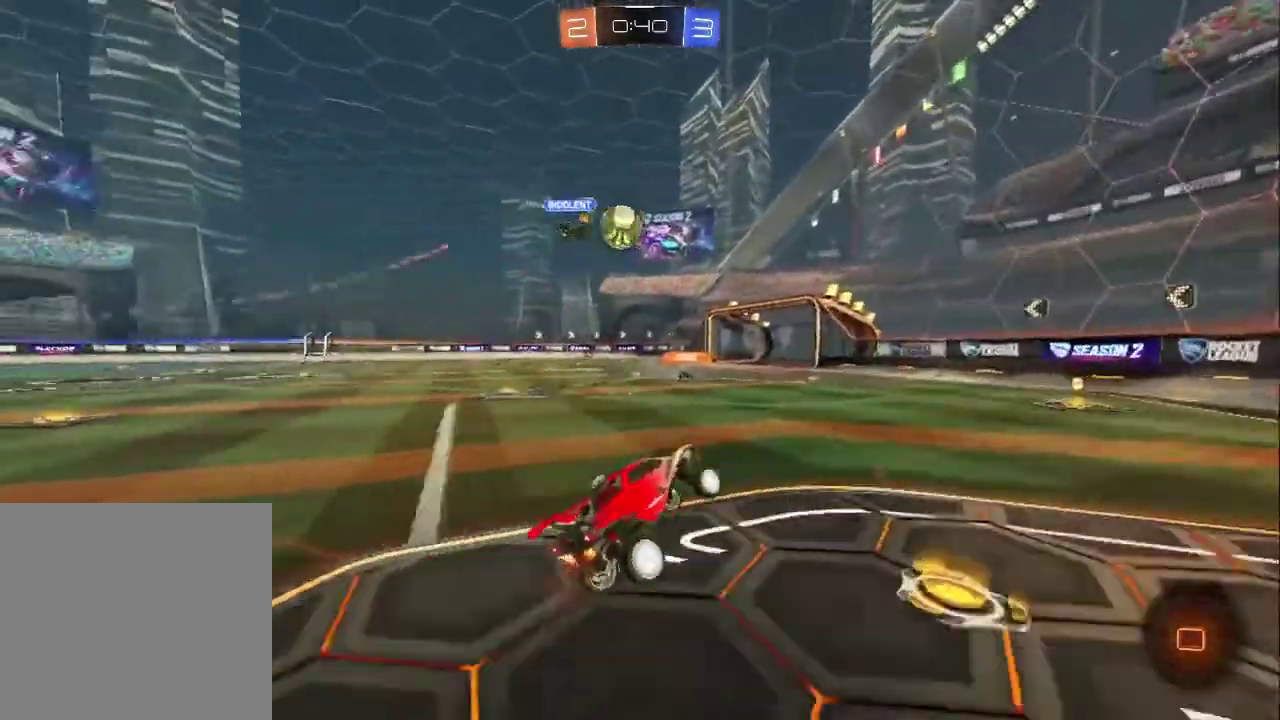
{"buttons": ["R2"], "left_stick": "center", "right_stick": "center", "events": [[283, "left_stick", "left"], [350, "left_stick", "up-left"], [450, "left_stick", "center"]]}
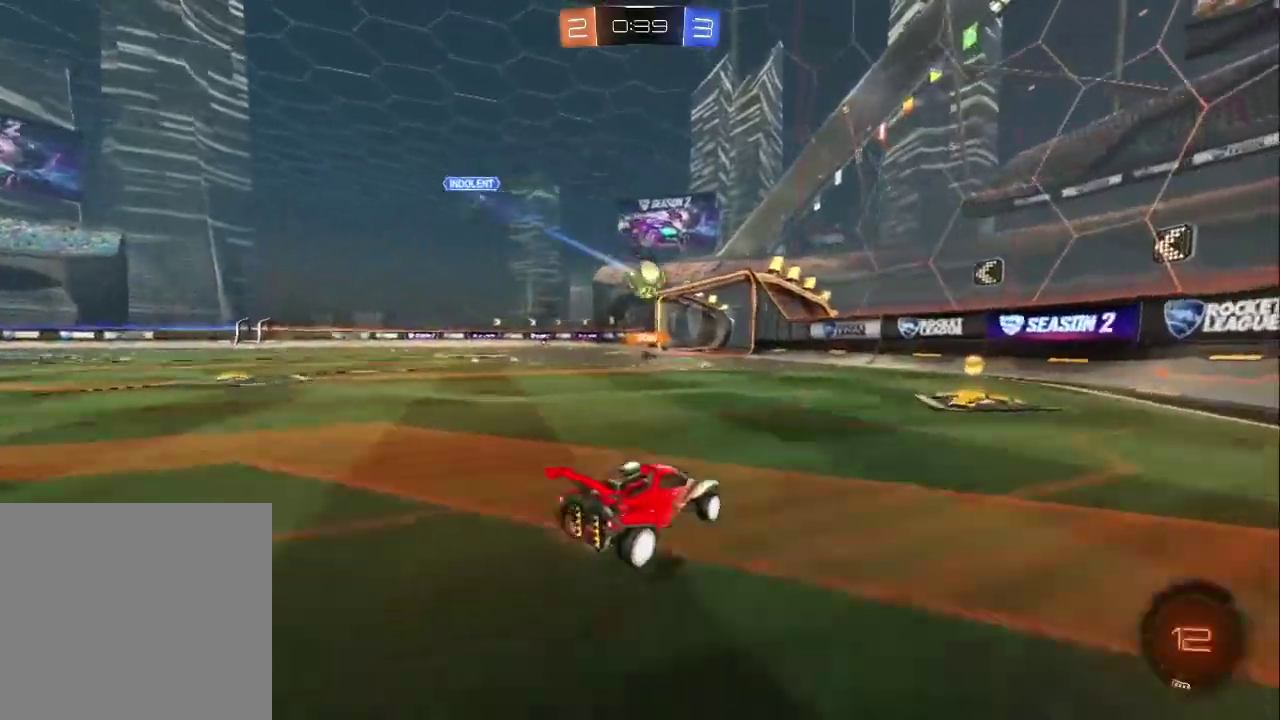
{"buttons": ["R2"], "left_stick": "center", "right_stick": "center", "events": [[283, "left_stick", "down-right"], [400, "left_stick", "center"]]}
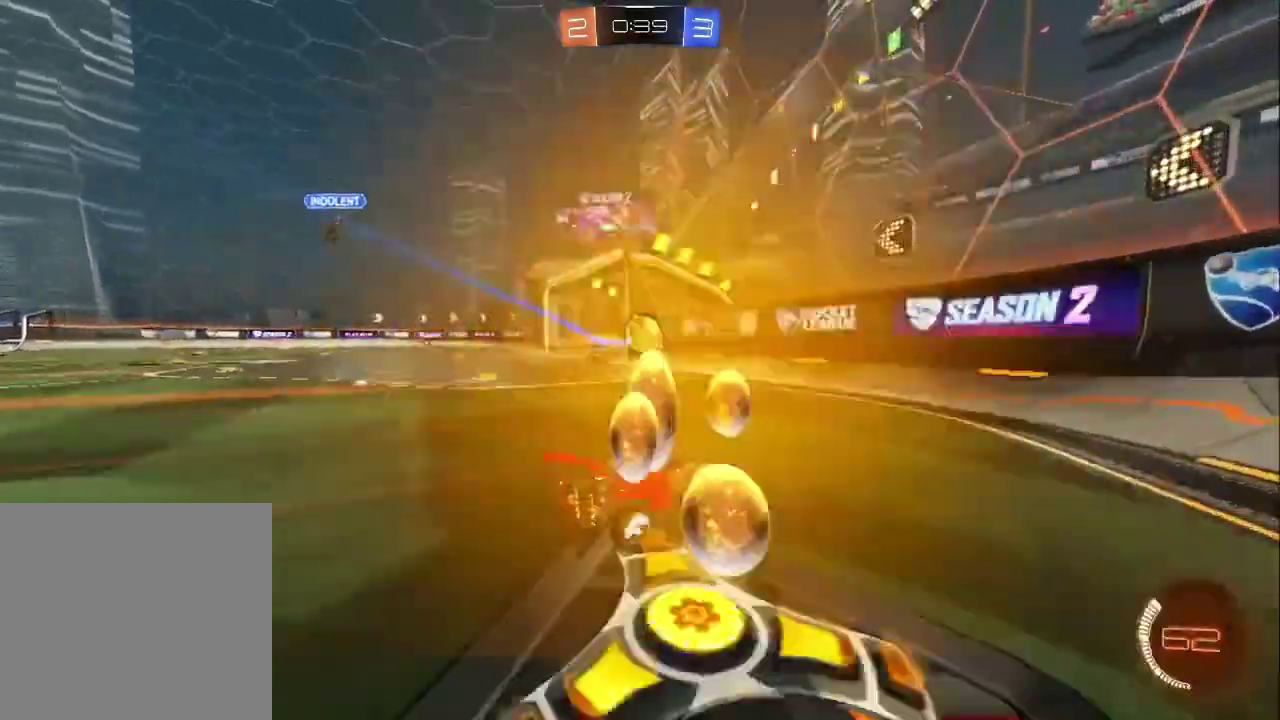
{"buttons": ["R2"], "left_stick": "up-left", "right_stick": "center", "events": [[50, "left_stick", "up-left"], [217, "left_stick", "center"], [300, "left_stick", "up-left"], [333, "R2", "up"], [400, "R2", "down"]]}
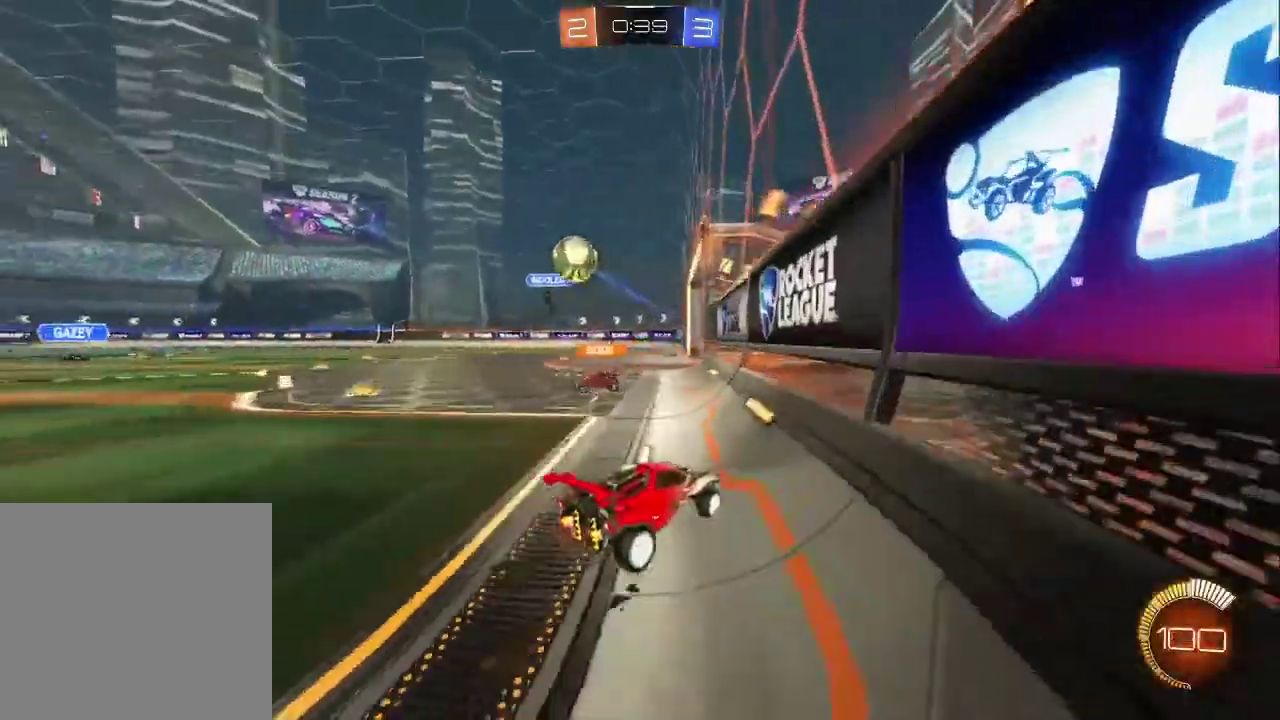
{"buttons": ["CIRCLE", "R2"], "left_stick": "up-left", "right_stick": "center", "events": [[33, "R2", "up"], [150, "R2", "down"], [450, "CIRCLE", "down"]]}